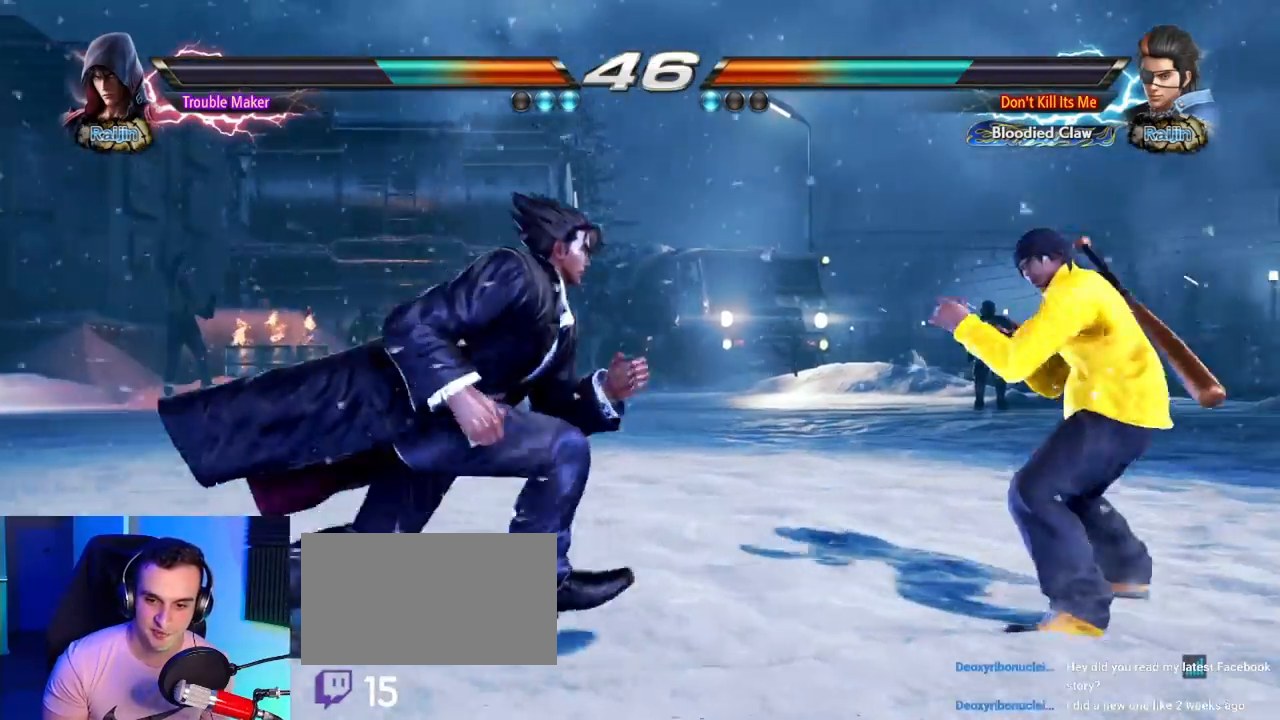
Gameplay with a controller (arcade stick); each line is a JSON object with the inputs held at the frame after it (dt_ms = milliseconds from this image to that frame). "events" lists button and stick changes between this image and that frame as [ms after this image, input, new state], when the widget could be followed in between. Not read: L3 R3.
{"dt_ms": 500, "buttons": [], "left_stick": "left", "events": [[67, "left_stick", "left"], [167, "left_stick", "center"], [217, "left_stick", "left"], [417, "left_stick", "down"], [467, "left_stick", "left"]]}
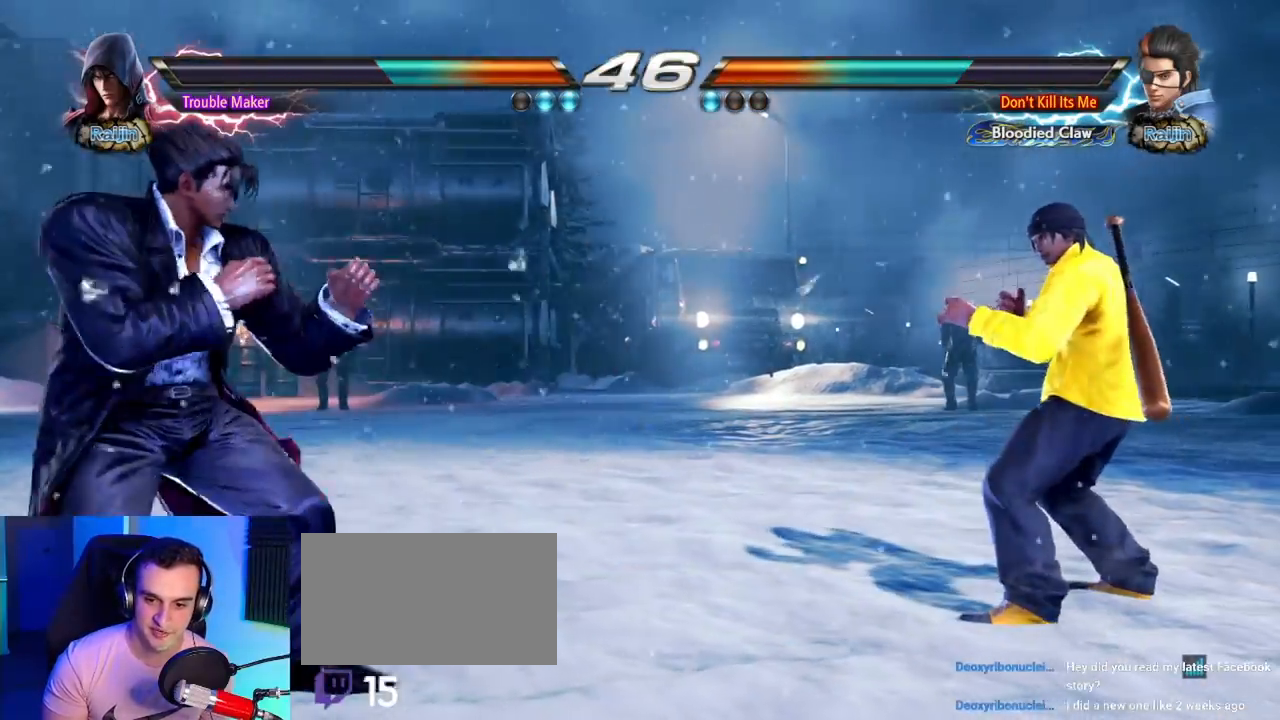
{"dt_ms": 500, "buttons": [], "left_stick": "right"}
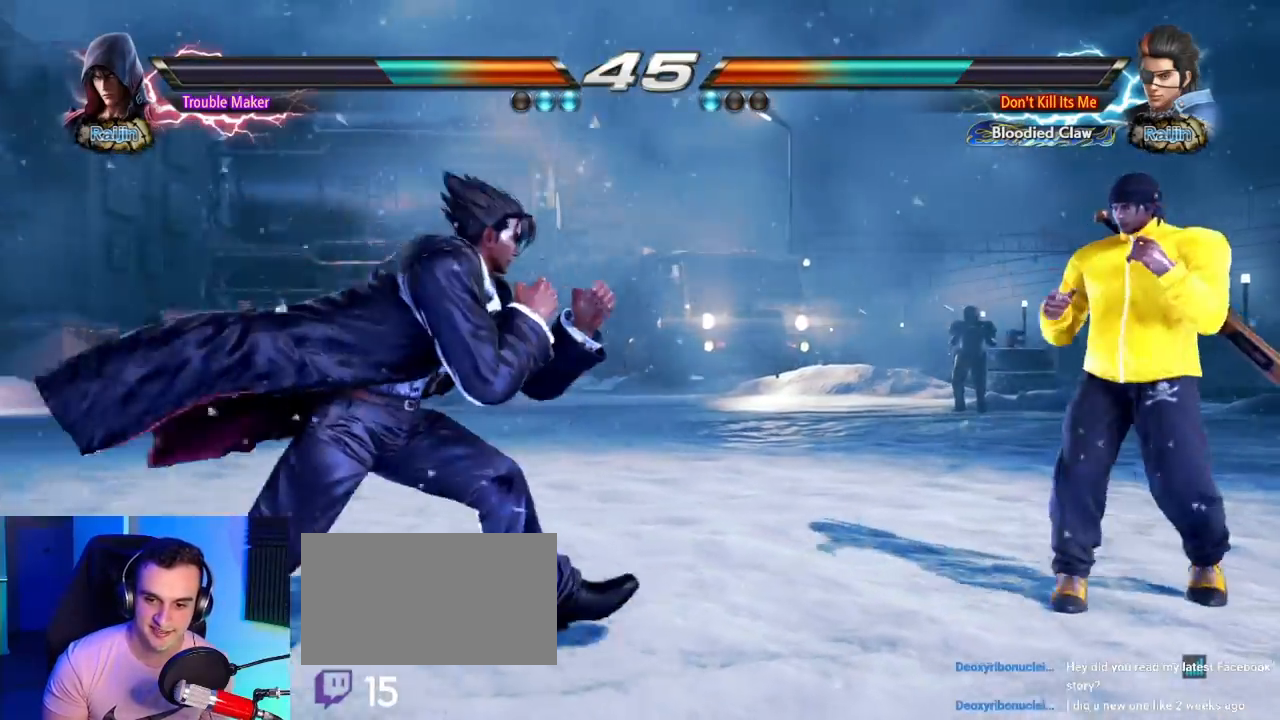
{"dt_ms": 500, "buttons": [], "left_stick": "left", "events": [[167, "left_stick", "left"]]}
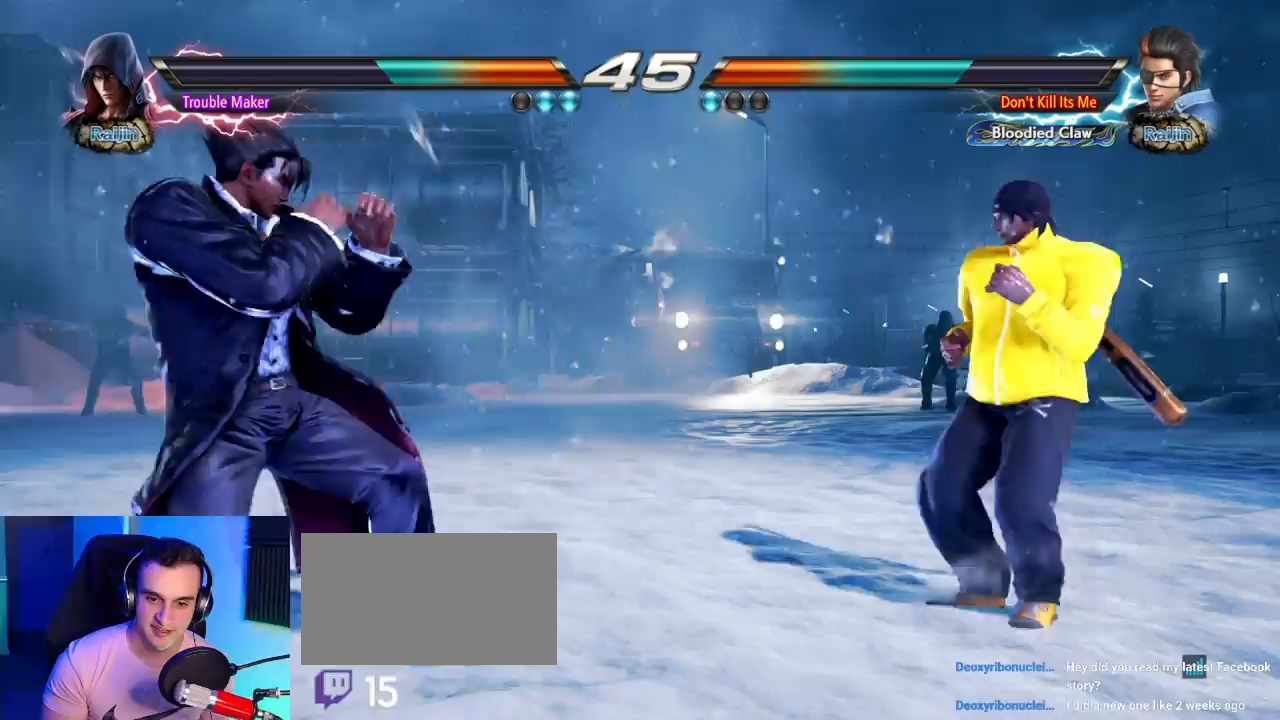
{"dt_ms": 1000, "buttons": [], "left_stick": "right"}
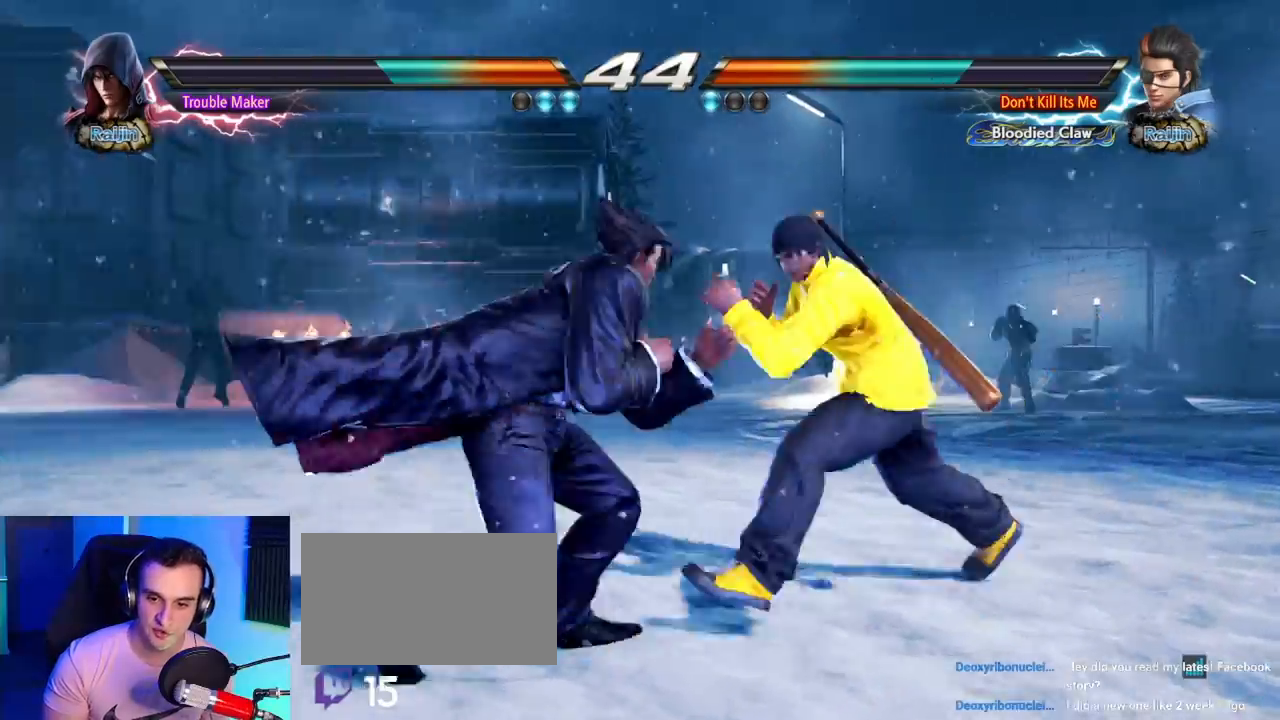
{"dt_ms": 500, "buttons": [], "left_stick": "left", "events": [[83, "left_stick", "left"], [267, "left_stick", "center"], [333, "left_stick", "left"]]}
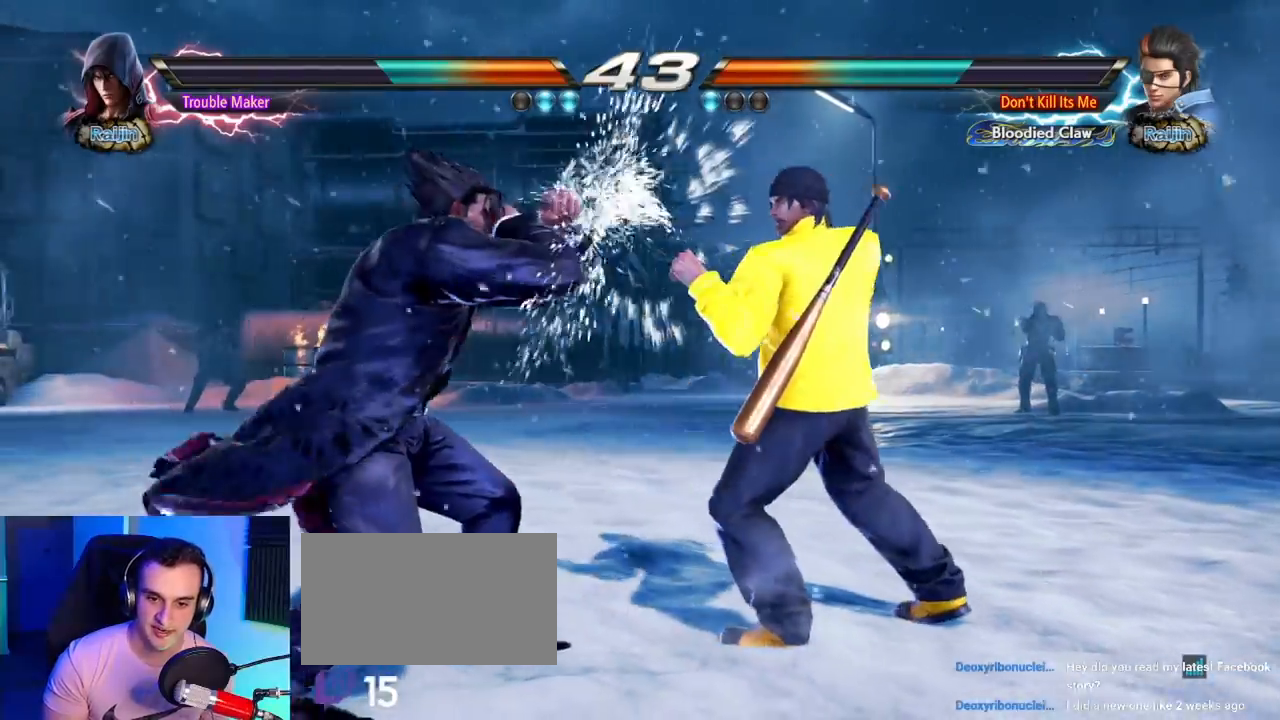
{"dt_ms": 500, "buttons": [], "left_stick": "left", "events": [[17, "left_stick", "center"], [100, "left_stick", "left"], [183, "left_stick", "center"], [233, "left_stick", "left"], [433, "left_stick", "down"], [483, "left_stick", "left"]]}
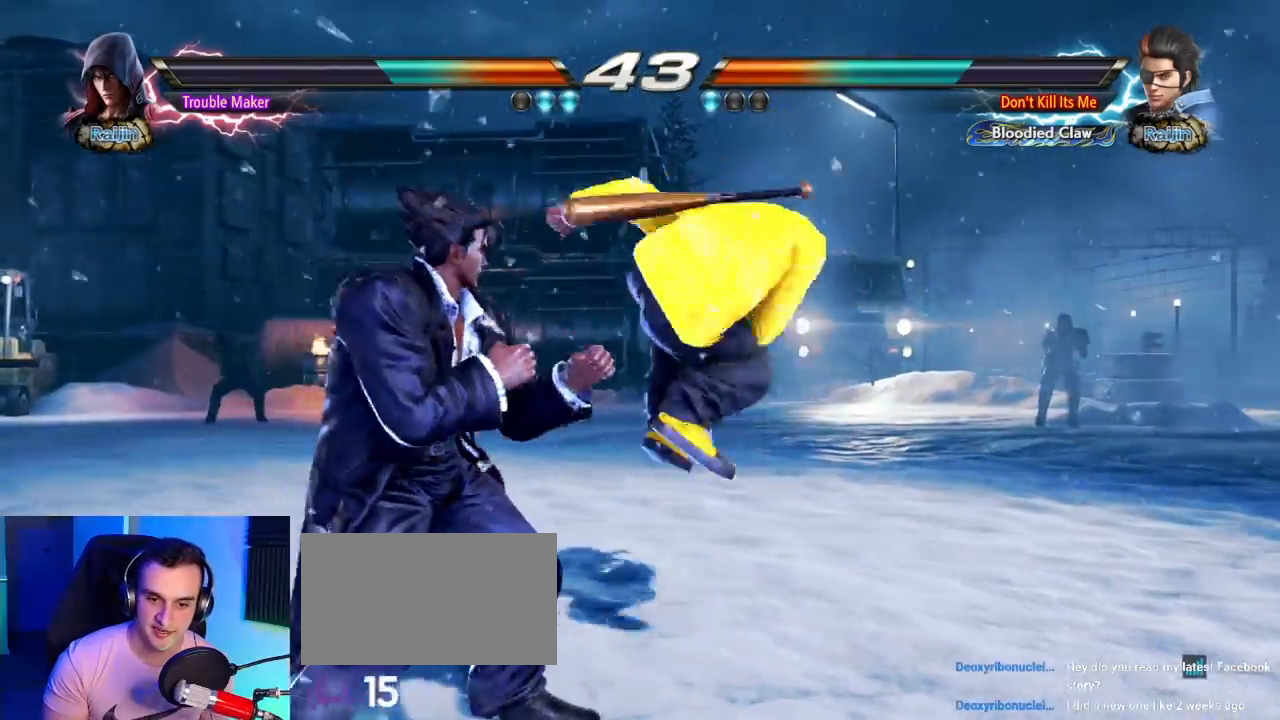
{"dt_ms": 500, "buttons": [], "left_stick": "center", "events": [[483, "left_stick", "center"]]}
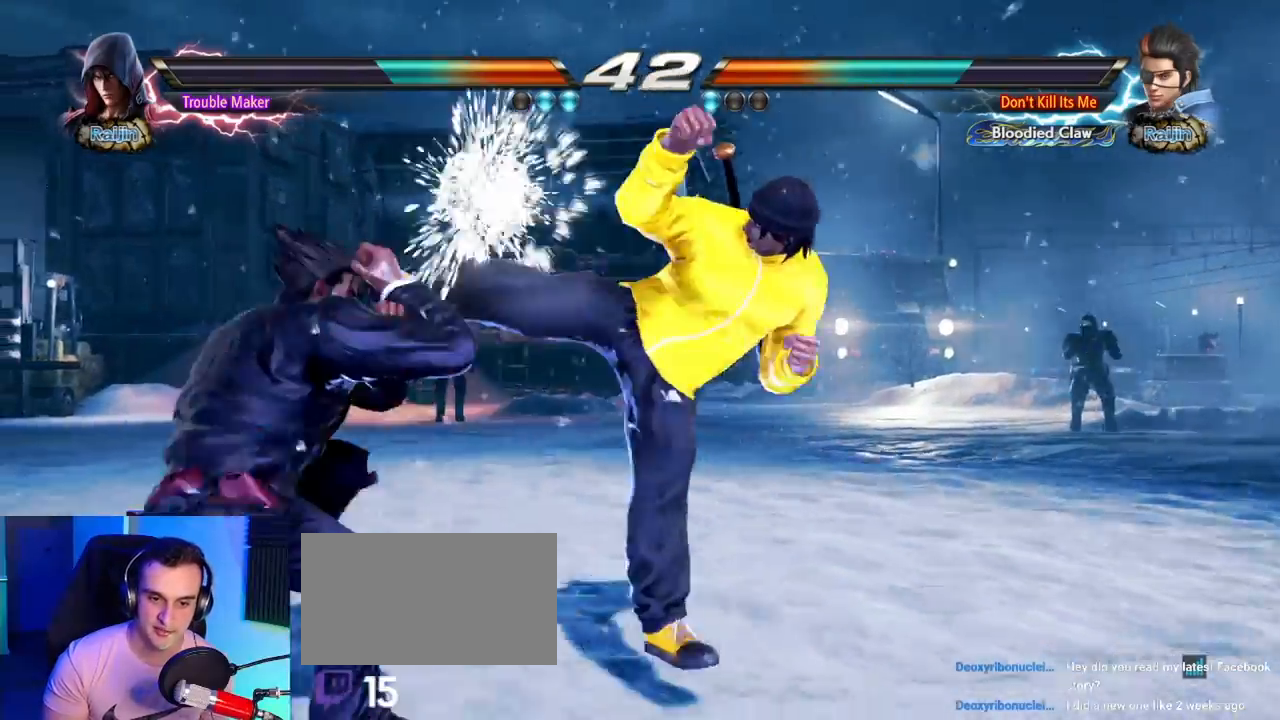
{"dt_ms": 500, "buttons": [], "left_stick": "left", "events": [[300, "left_stick", "down-left"], [333, "CROSS", "down"], [417, "CROSS", "up"], [433, "left_stick", "left"]]}
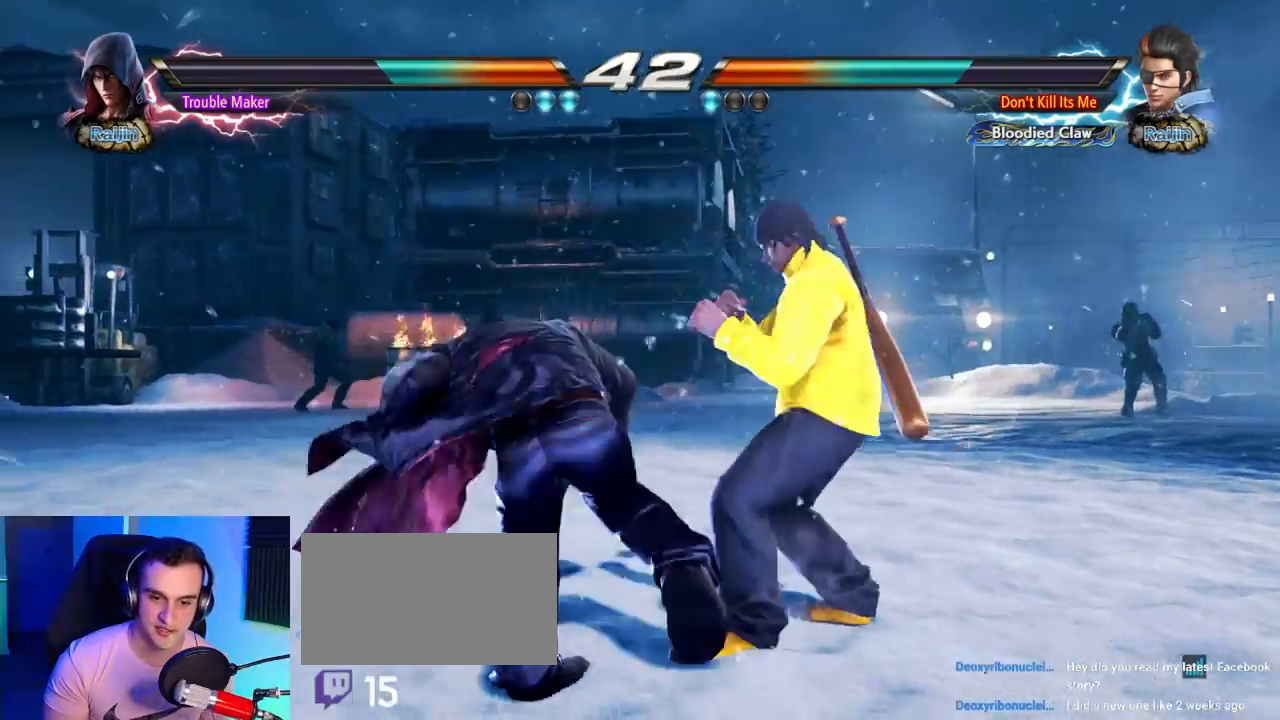
{"dt_ms": 500, "buttons": [], "left_stick": "down-left"}
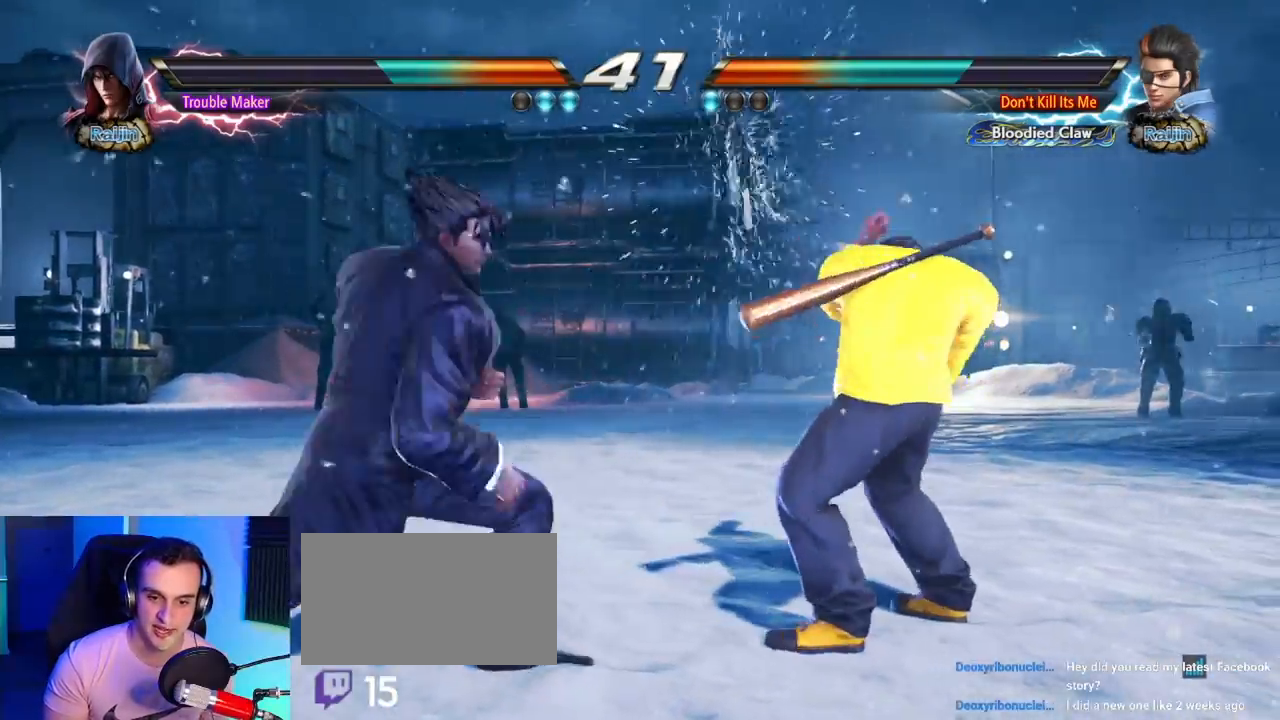
{"dt_ms": 500, "buttons": [], "left_stick": "left", "events": [[100, "SQUARE", "down"], [133, "SQUARE", "up"], [233, "SQUARE", "down"], [317, "SQUARE", "up"], [433, "left_stick", "left"]]}
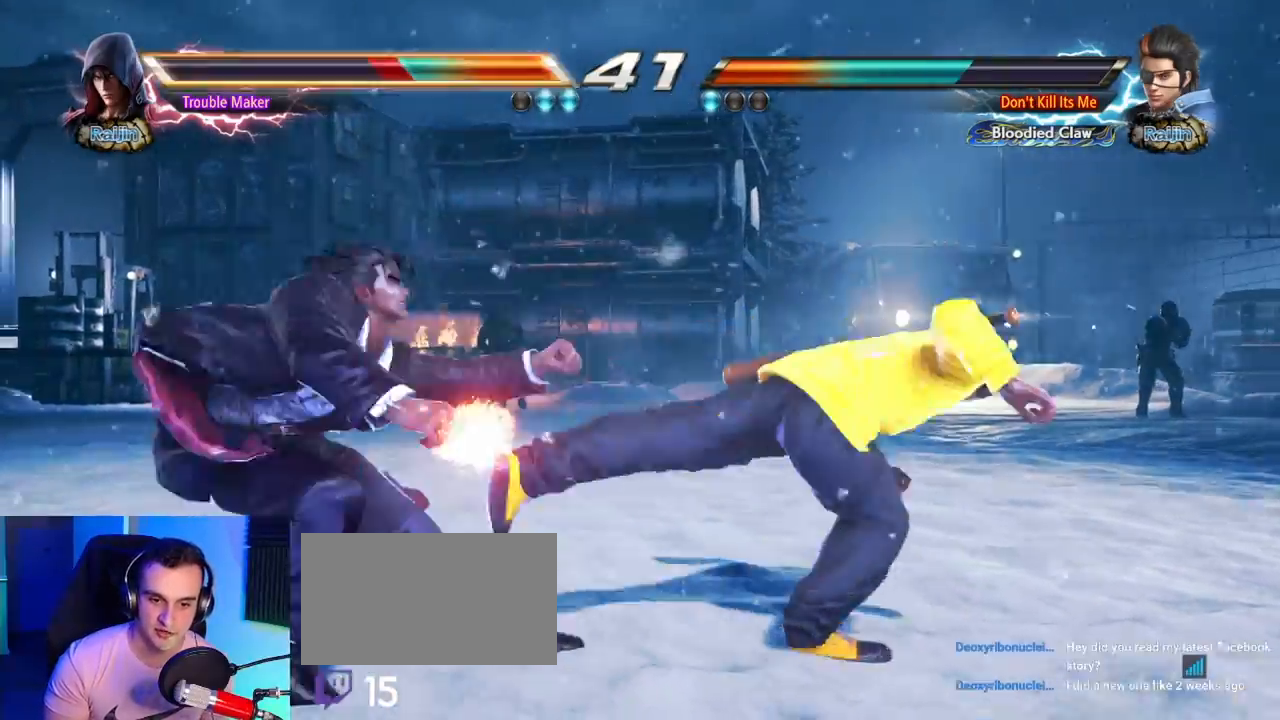
{"dt_ms": 500, "buttons": [], "left_stick": "left", "events": [[183, "left_stick", "center"], [350, "CIRCLE", "down"], [367, "CIRCLE", "up"], [417, "left_stick", "left"]]}
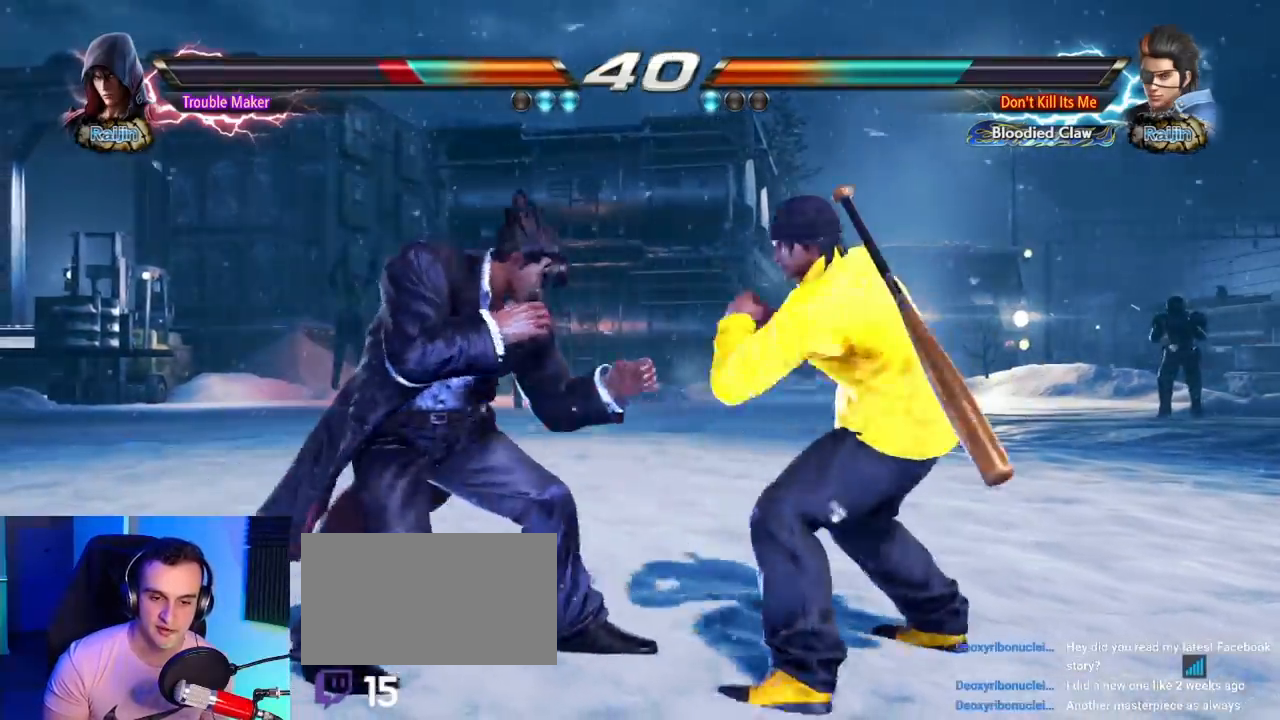
{"dt_ms": 500, "buttons": [], "left_stick": "center"}
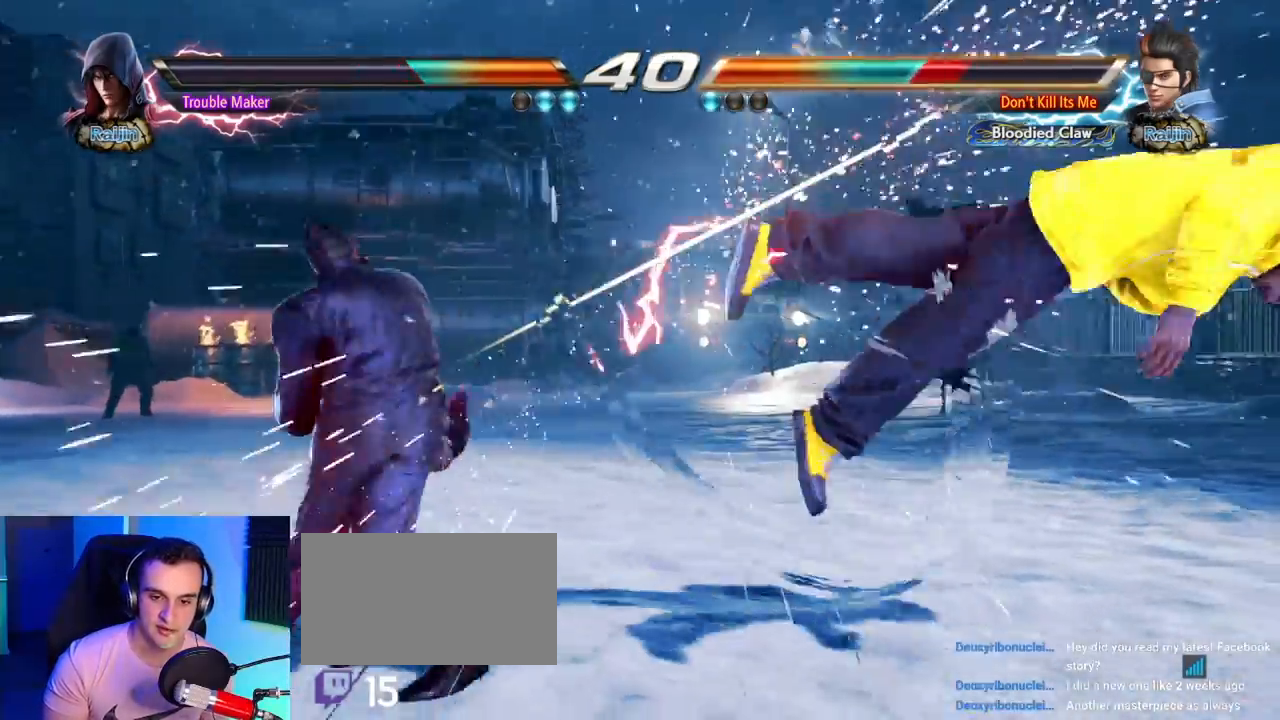
{"dt_ms": 1000, "buttons": [], "left_stick": "left"}
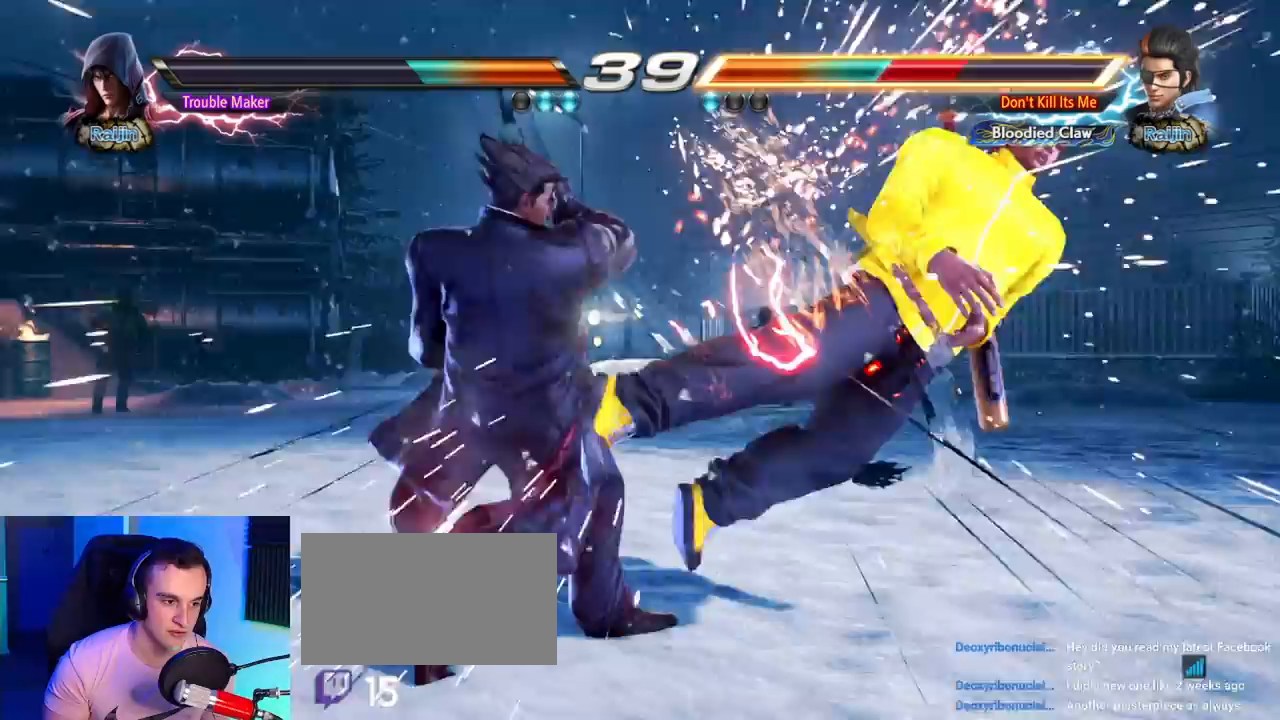
{"dt_ms": 500, "buttons": [], "left_stick": "right", "events": [[50, "CROSS", "down"], [100, "CROSS", "up"], [200, "CROSS", "down"], [283, "CROSS", "up"], [300, "left_stick", "right"], [417, "SQUARE", "down"], [483, "SQUARE", "up"]]}
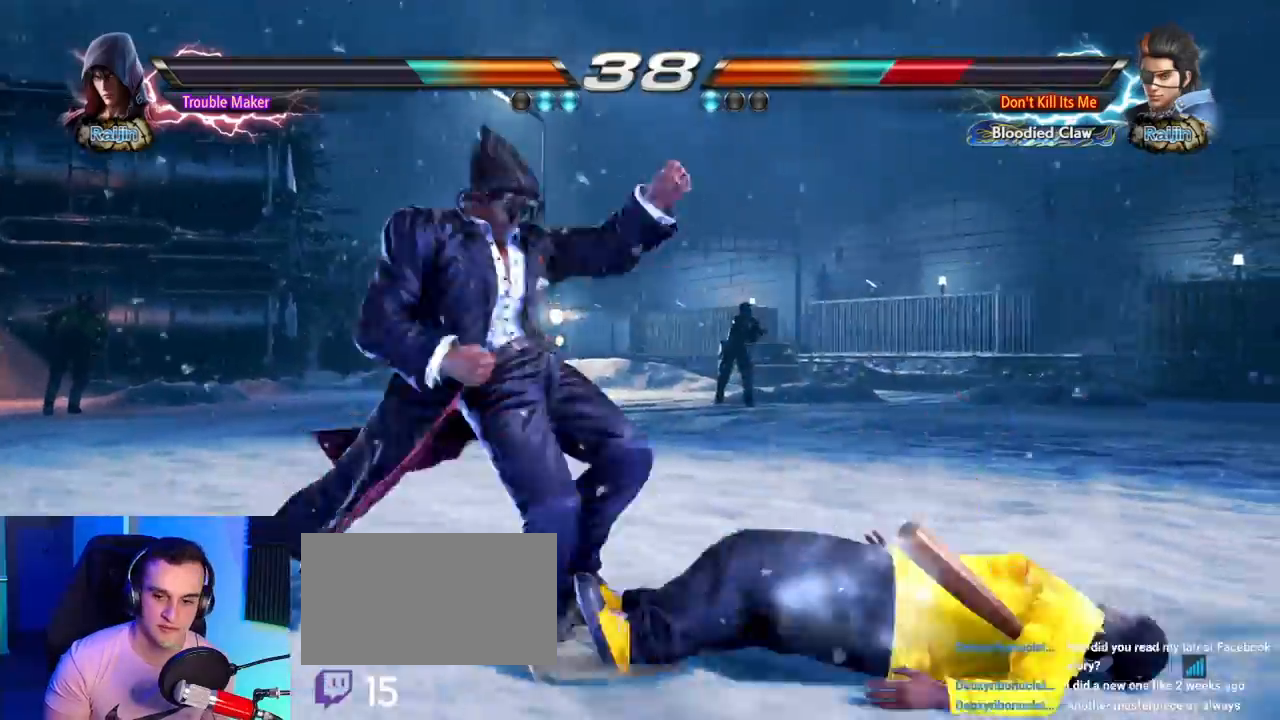
{"dt_ms": 500, "buttons": [], "left_stick": "left", "events": [[83, "SQUARE", "down"], [167, "SQUARE", "up"], [283, "SQUARE", "down"], [383, "SQUARE", "up"], [433, "left_stick", "left"]]}